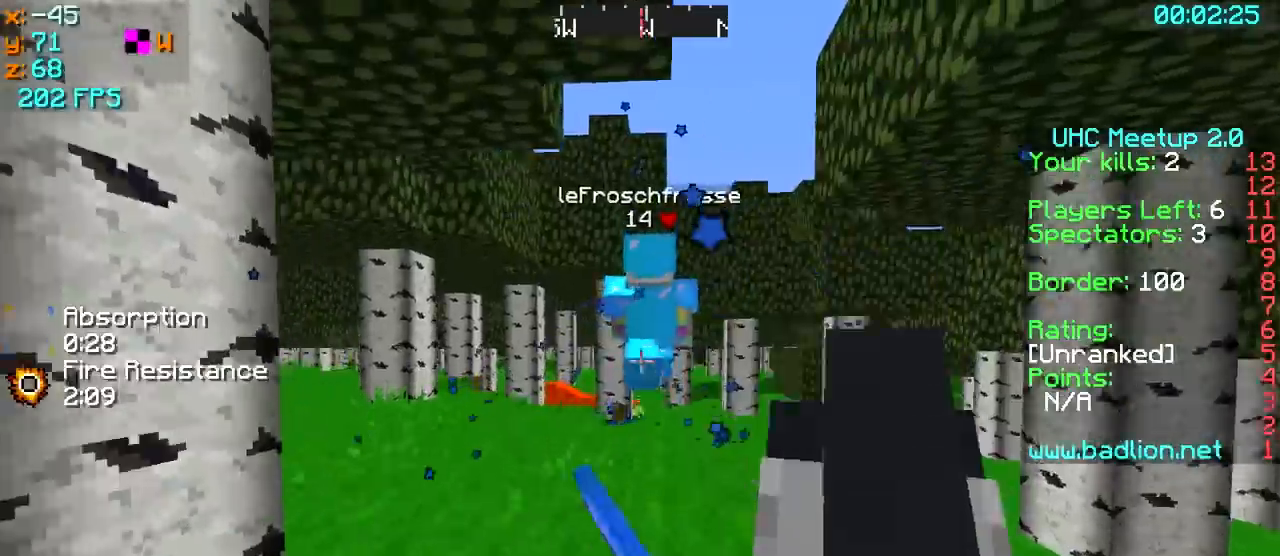
Gameplay with keyboard; each line is a JSON object with the keys held at the frame after it. "events" lists presses ("down") and releases ("up") of "a", "d", "s" and "w" between this image and that frame as [ms after this image, input, new state], when the widget could be followed in between. No other keys are recorded. Mouse input is not recorded.
{"keys": ["w"], "events": []}
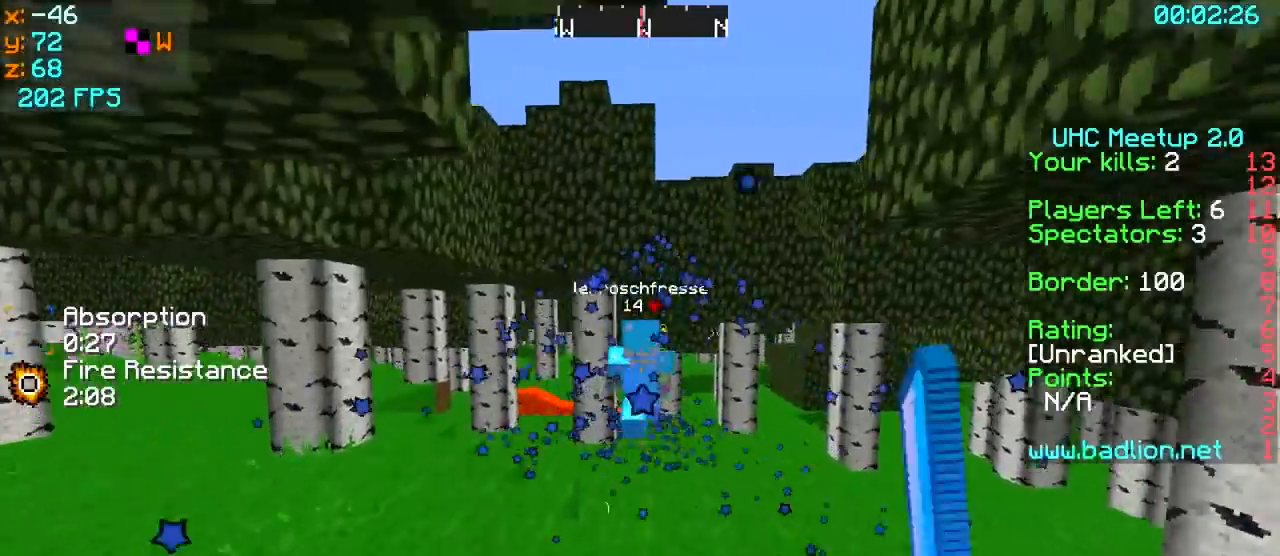
{"keys": ["w"], "events": []}
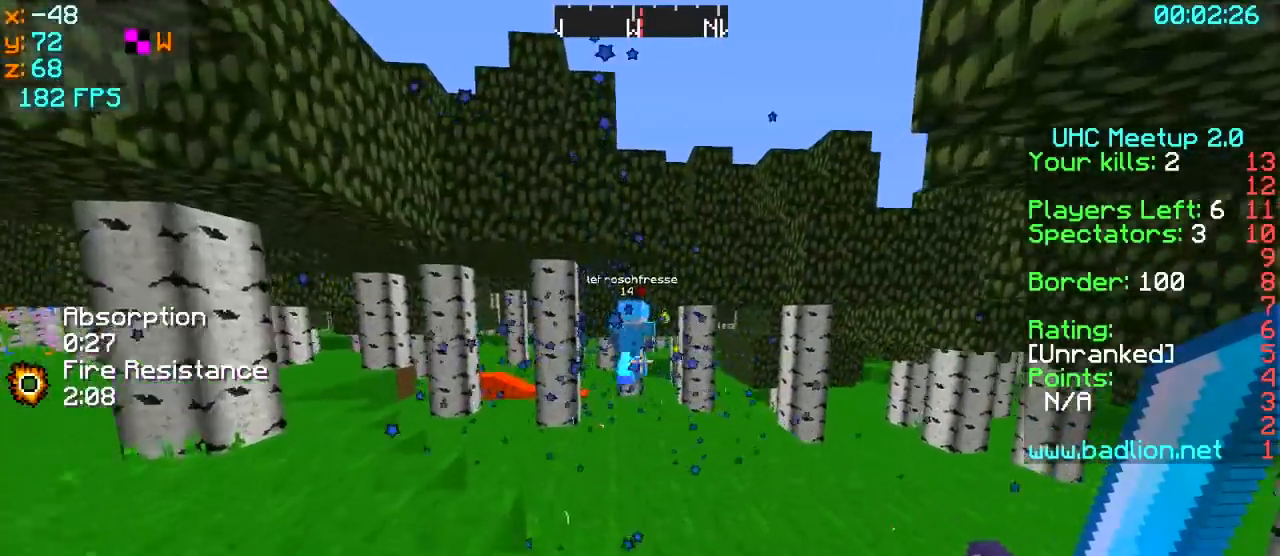
{"keys": ["w"], "events": []}
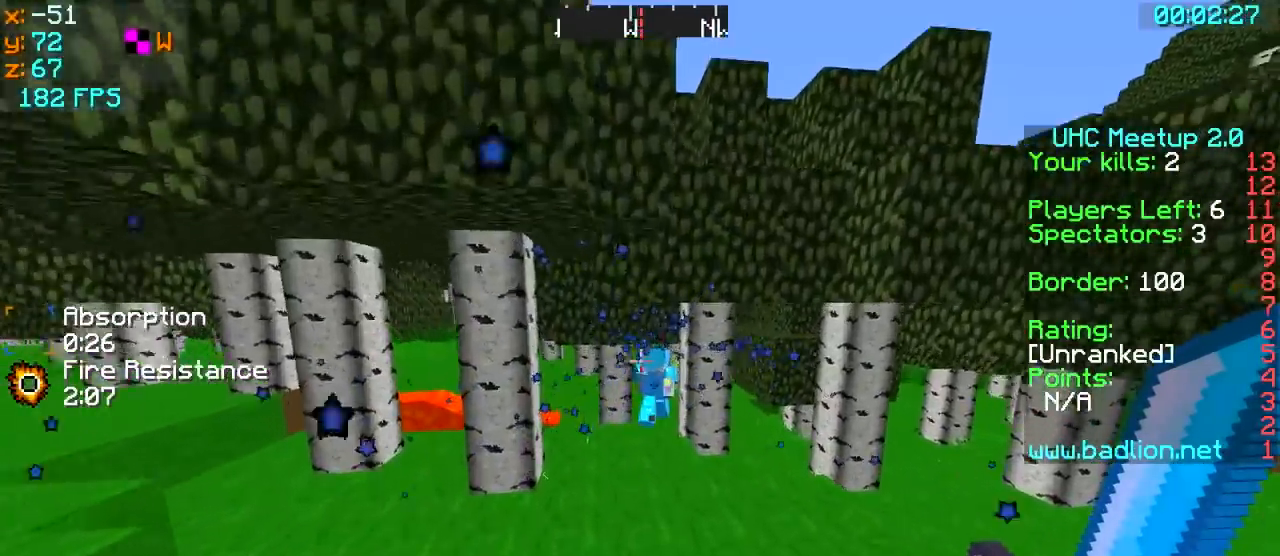
{"keys": ["w"], "events": []}
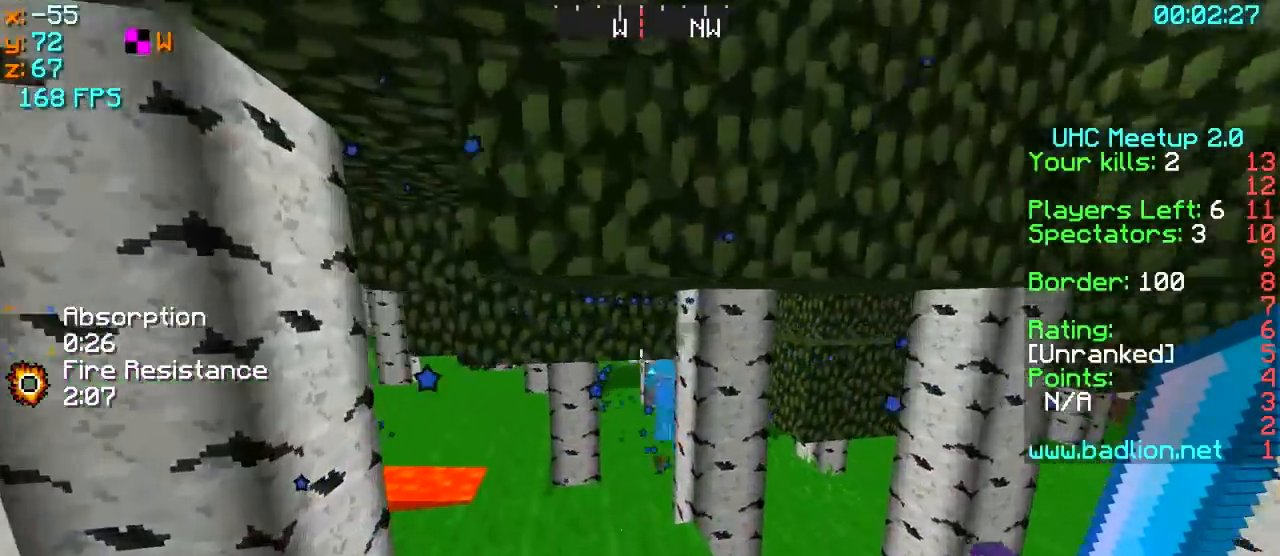
{"keys": ["d", "w"], "events": [[450, "d", "down"]]}
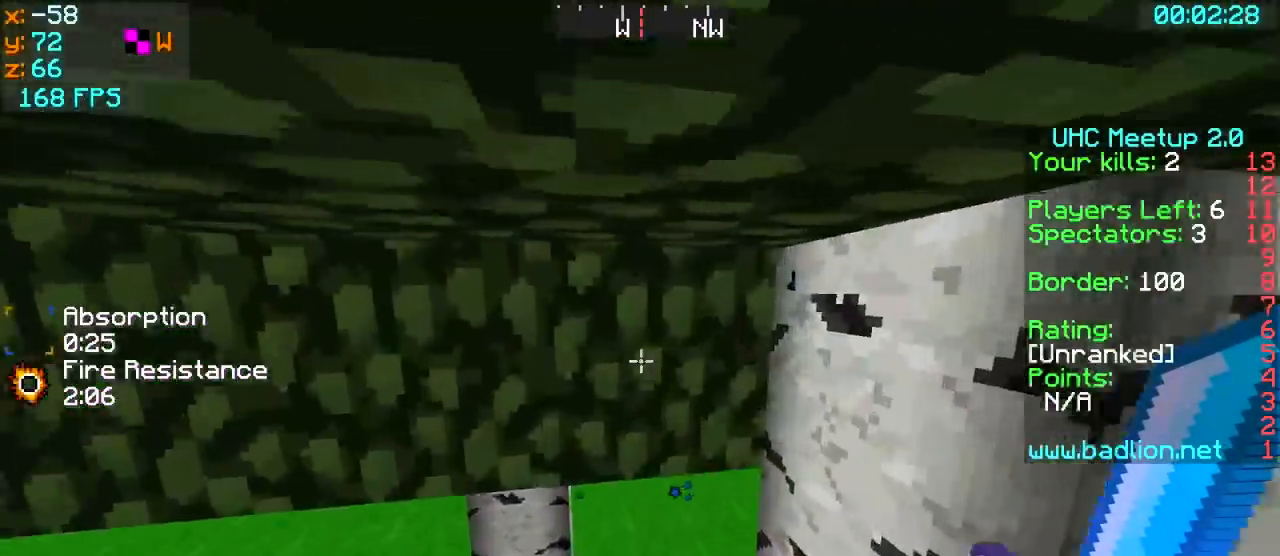
{"keys": ["w"], "events": [[200, "a", "down"], [200, "d", "up"], [400, "a", "up"]]}
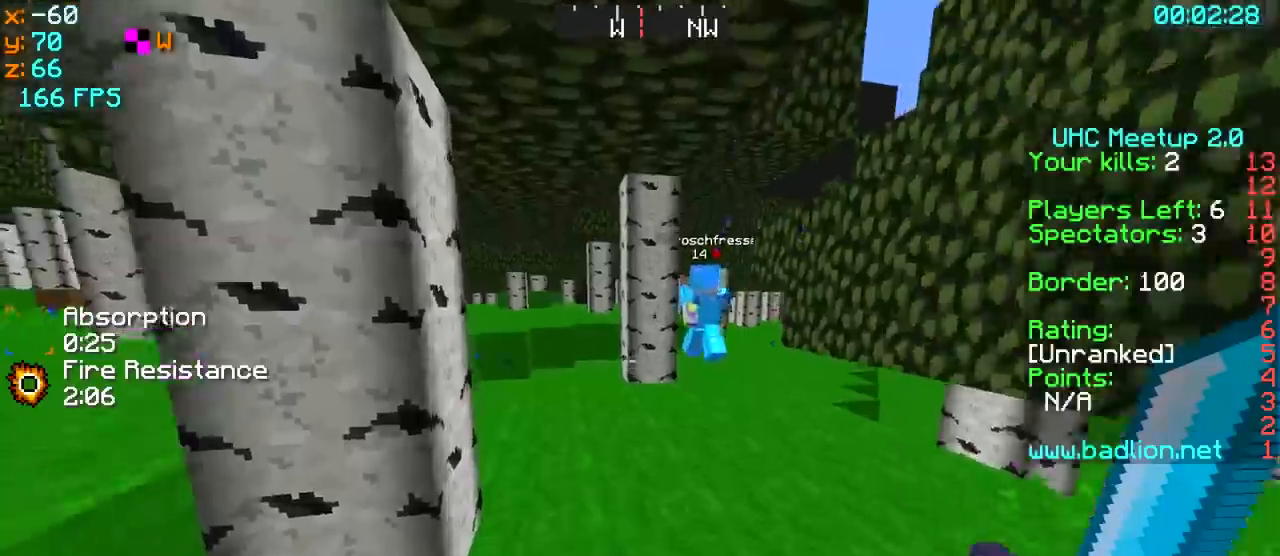
{"keys": ["a", "w"], "events": [[350, "a", "down"]]}
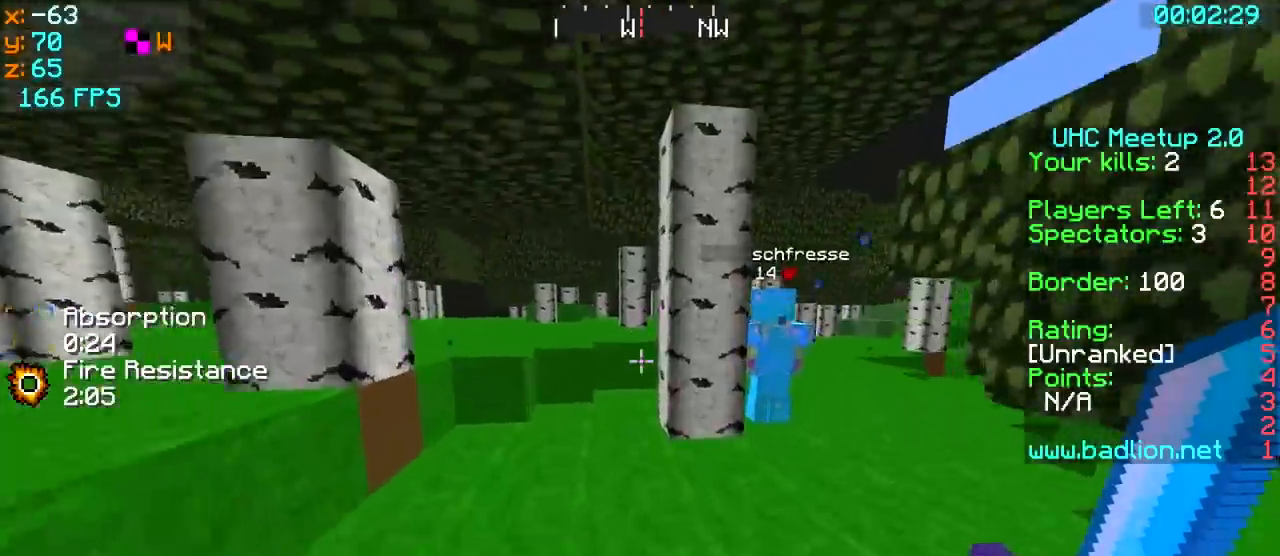
{"keys": ["a", "w"], "events": [[50, "a", "up"], [350, "a", "down"]]}
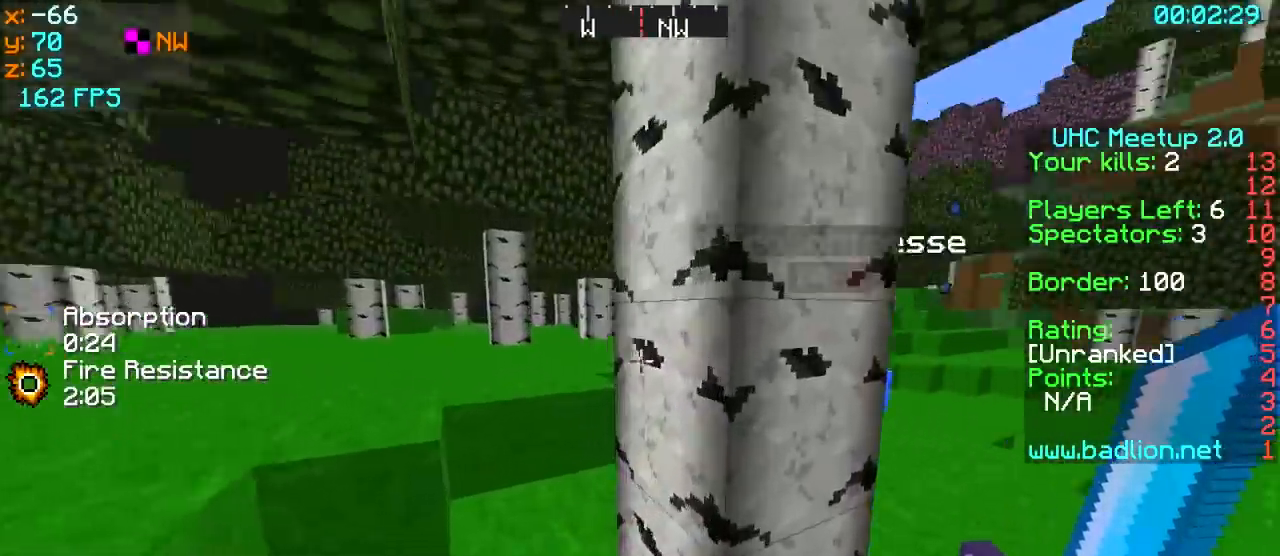
{"keys": ["a", "w"], "events": []}
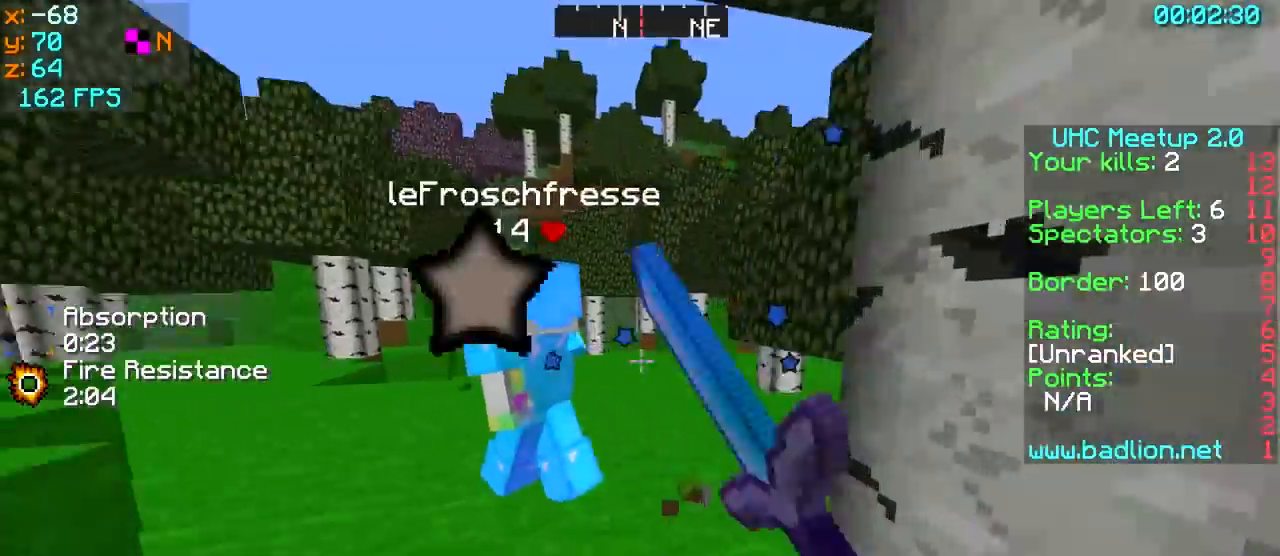
{"keys": ["w"], "events": [[100, "a", "up"]]}
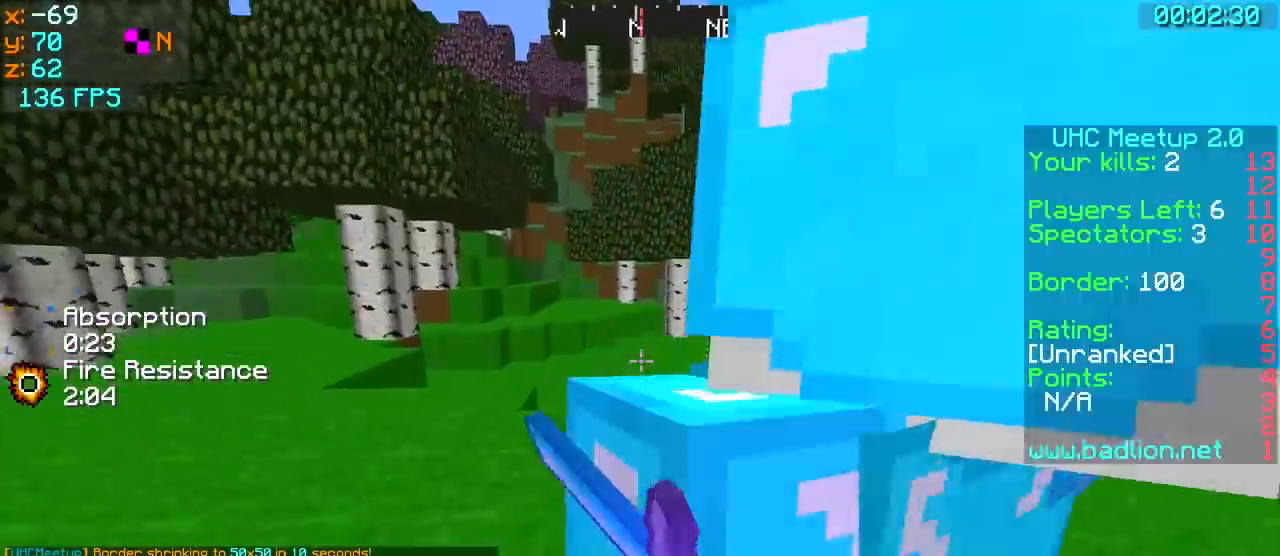
{"keys": ["d"], "events": [[250, "d", "down"], [450, "w", "up"]]}
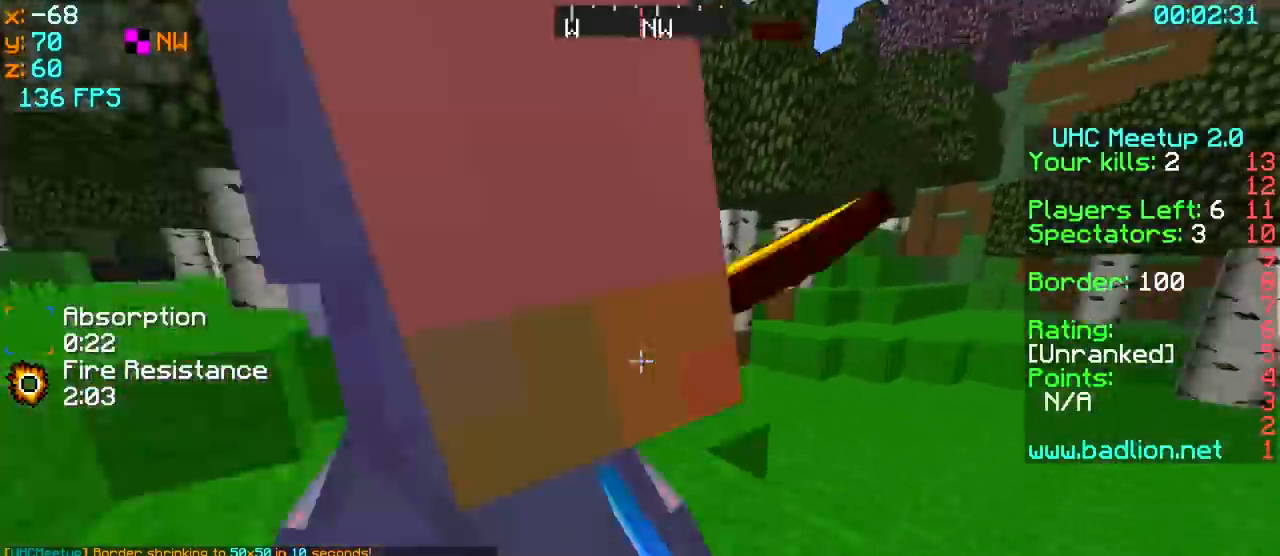
{"keys": ["d", "w"], "events": [[100, "s", "down"], [200, "a", "down"], [200, "d", "up"], [300, "d", "down"], [350, "a", "up"], [350, "s", "up"], [450, "w", "down"]]}
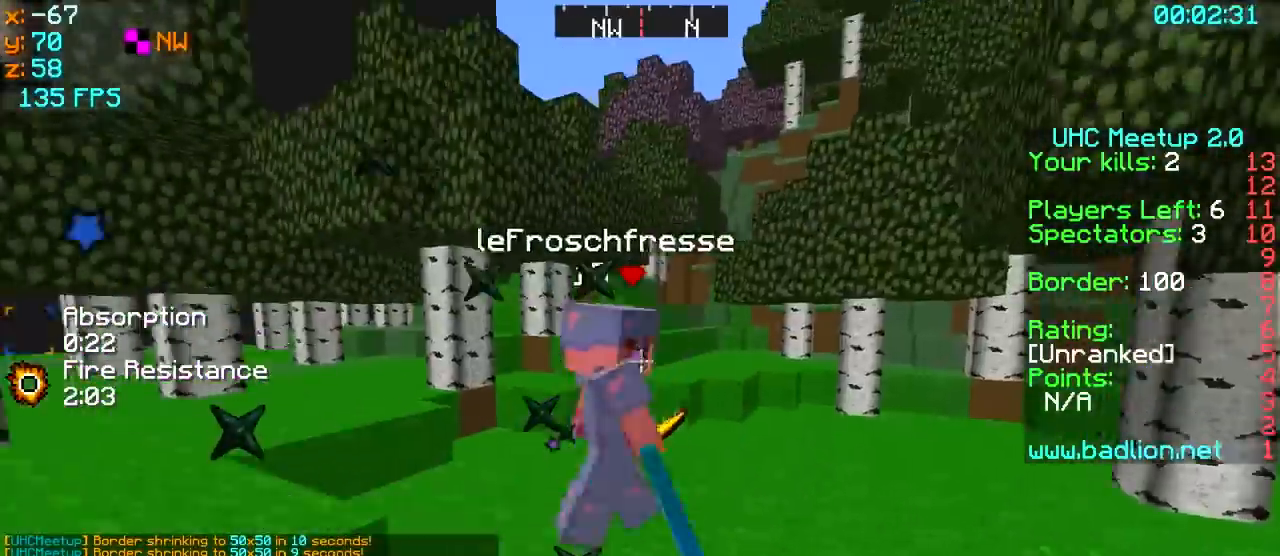
{"keys": ["w"], "events": [[100, "d", "up"]]}
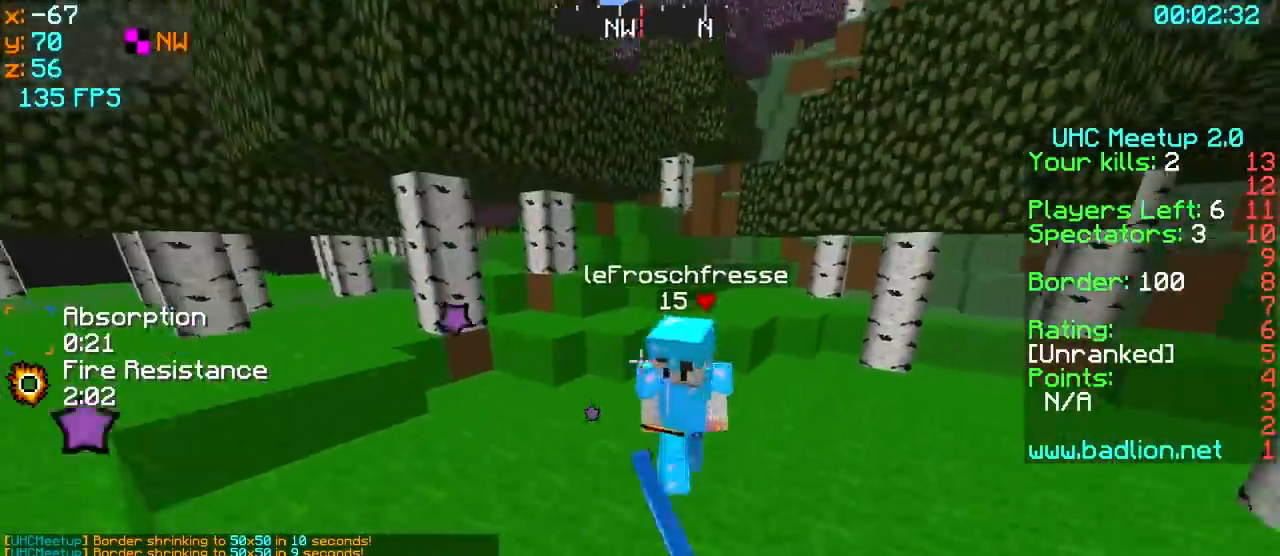
{"keys": ["a", "w"], "events": [[100, "a", "down"]]}
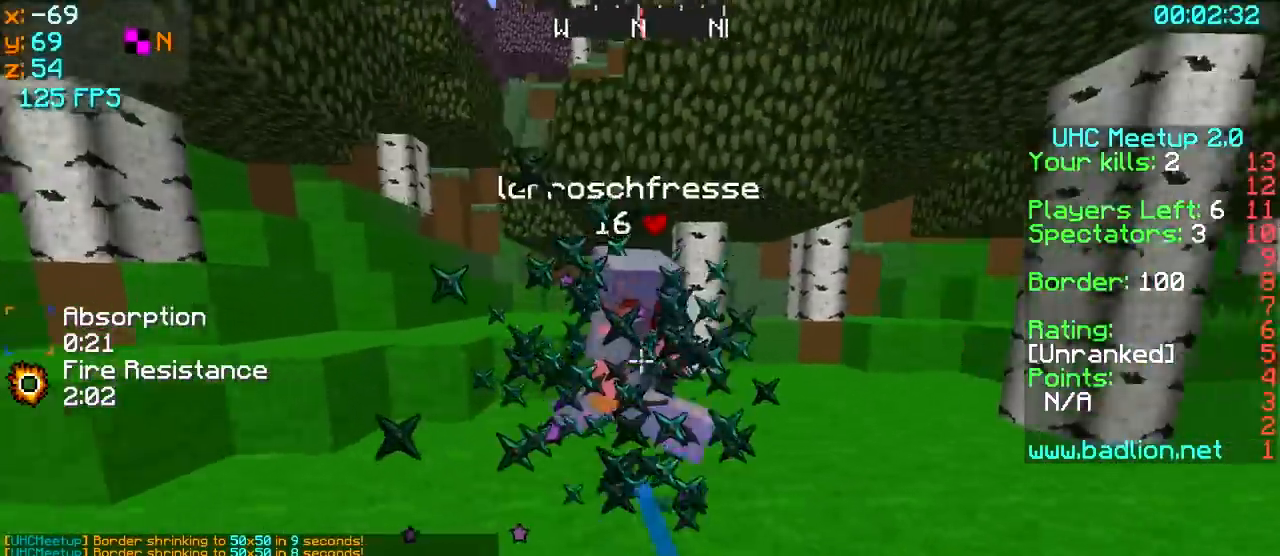
{"keys": ["w"], "events": [[400, "a", "up"]]}
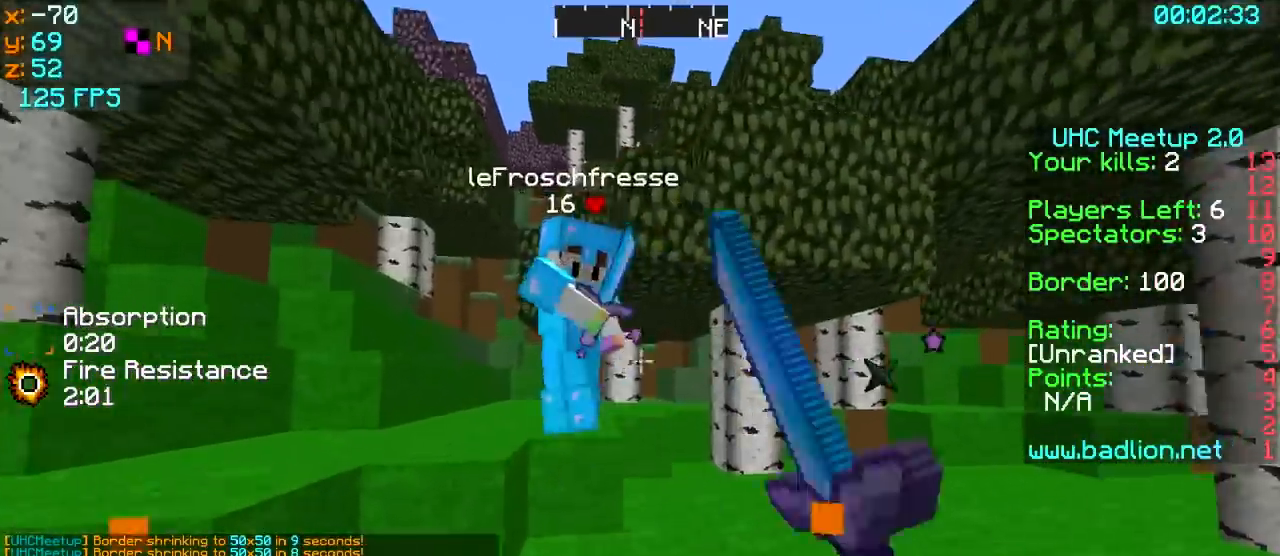
{"keys": ["d", "w"], "events": [[50, "a", "down"], [350, "a", "up"], [350, "d", "down"]]}
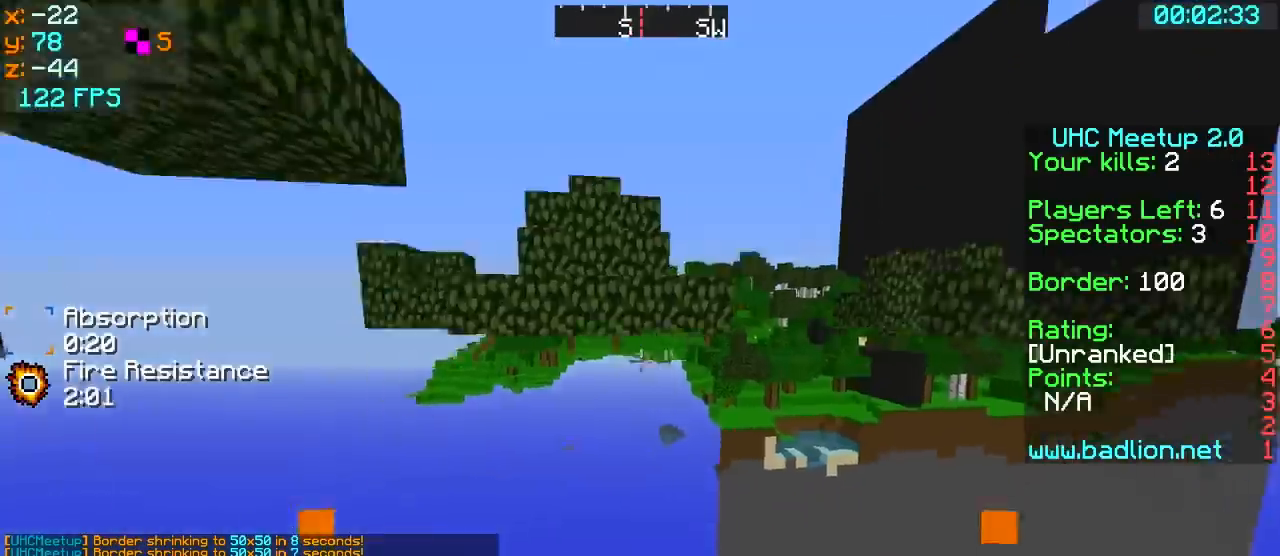
{"keys": [], "events": [[200, "d", "up"], [233, "w", "up"]]}
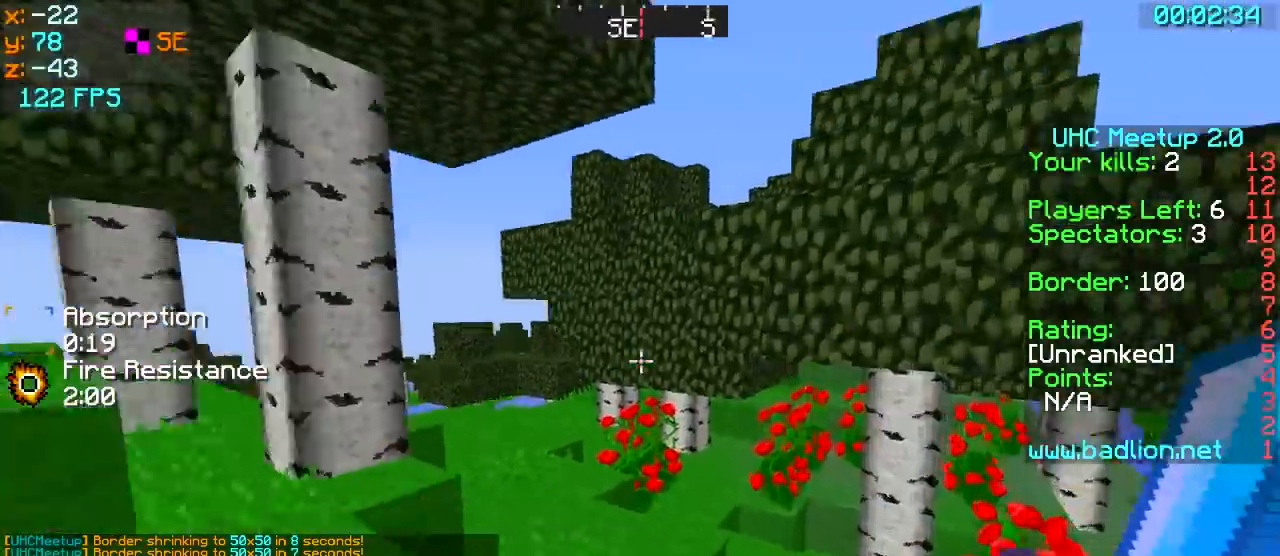
{"keys": ["w"], "events": [[50, "a", "down"], [50, "w", "down"], [150, "a", "up"]]}
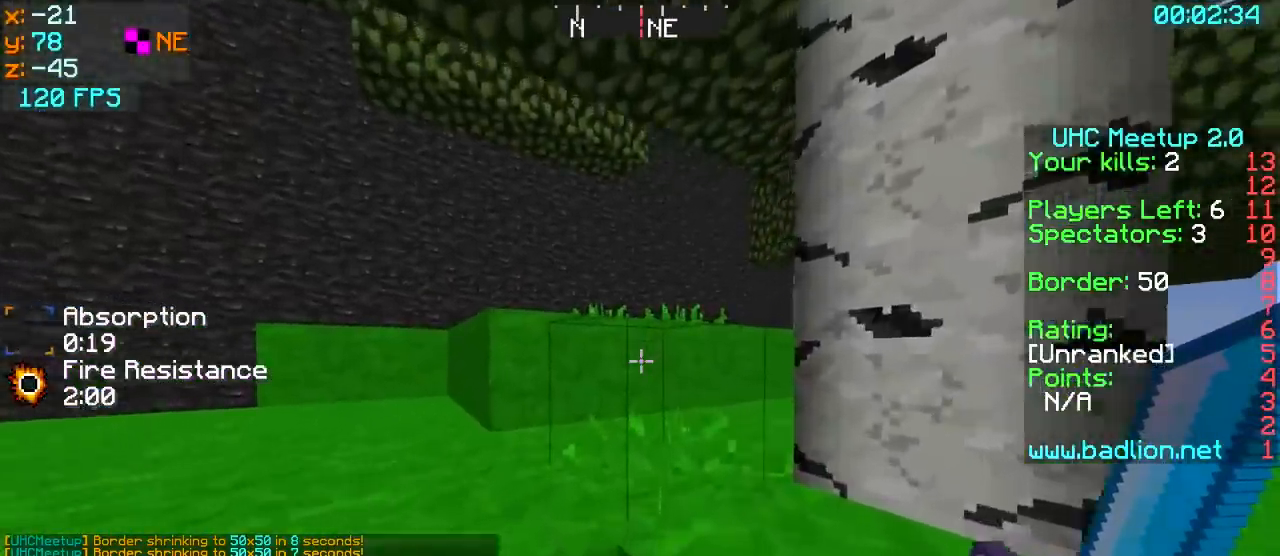
{"keys": ["a"], "events": [[100, "a", "down"], [233, "a", "up"], [350, "a", "down"], [433, "w", "up"]]}
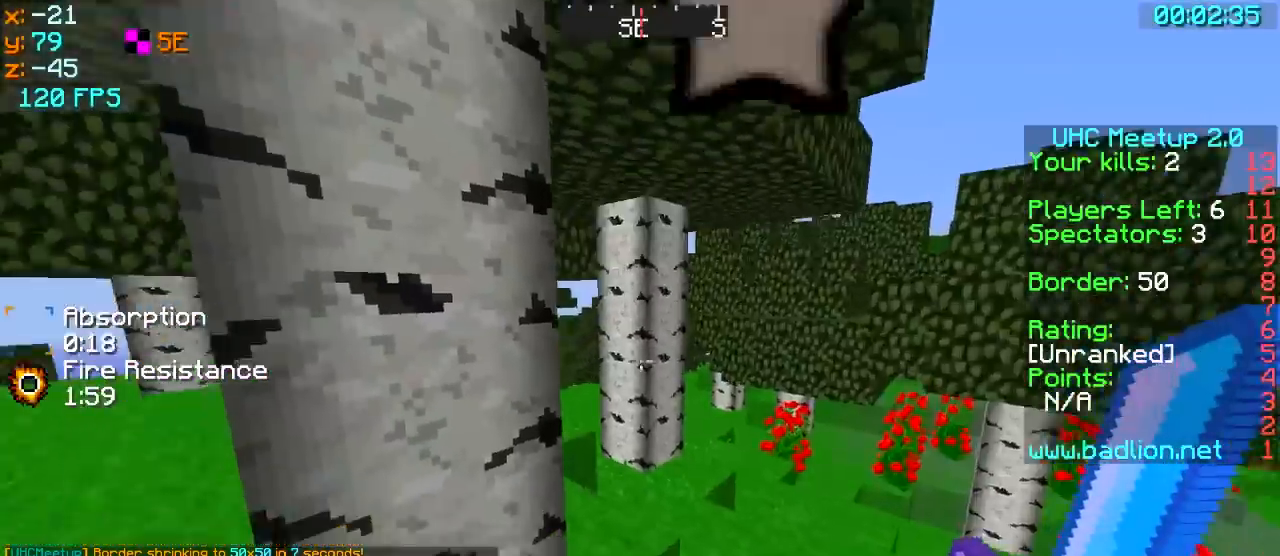
{"keys": ["w"], "events": [[300, "w", "down"], [450, "a", "up"]]}
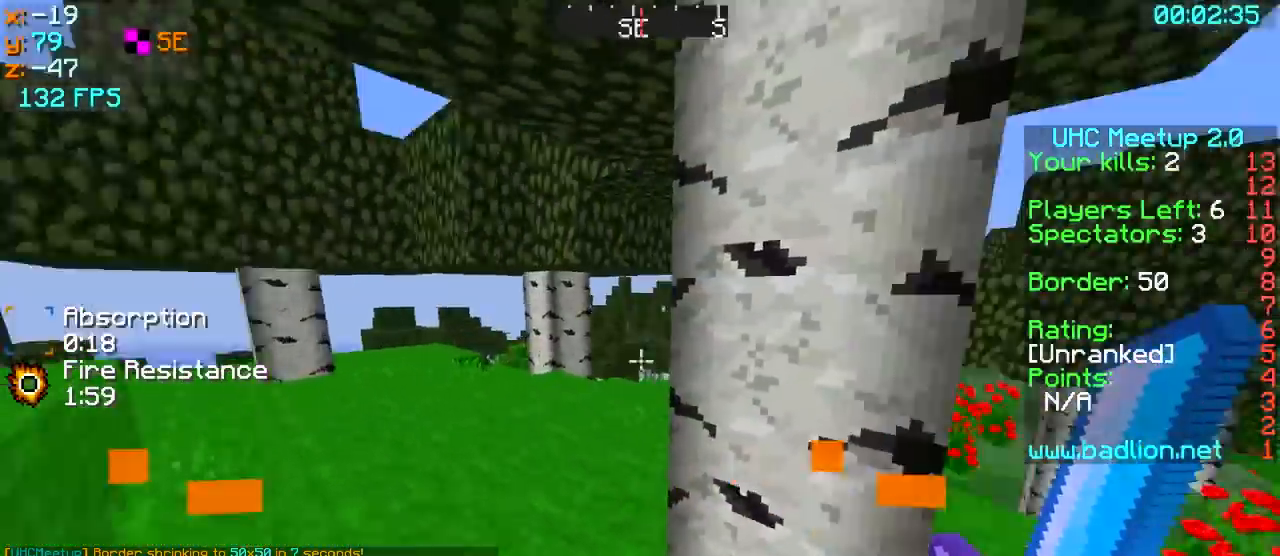
{"keys": ["d", "w"], "events": [[50, "d", "down"]]}
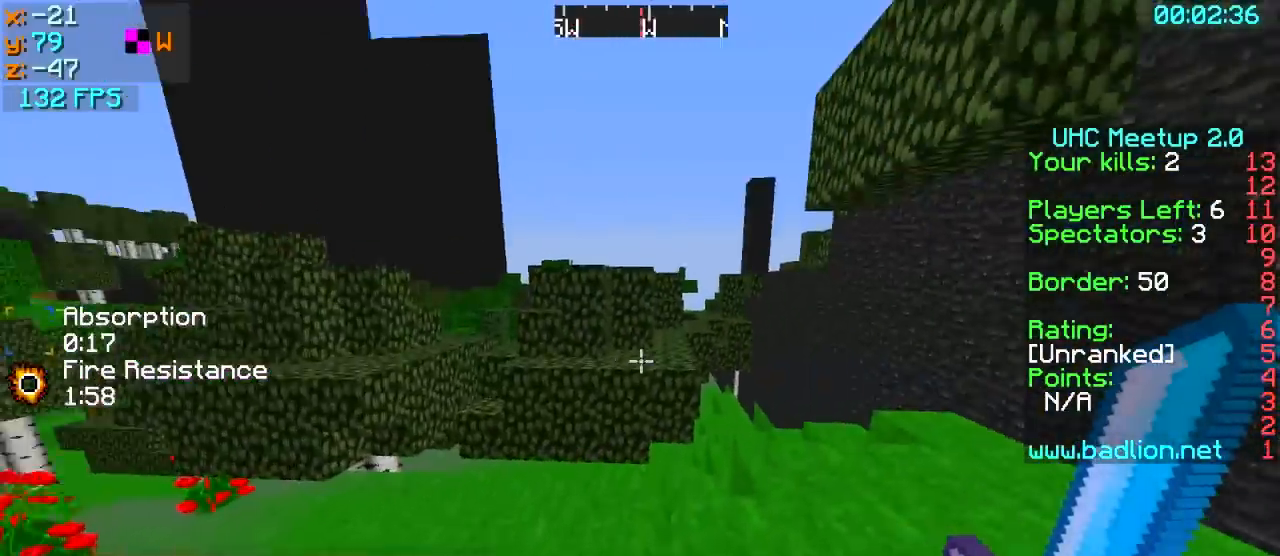
{"keys": ["a", "d", "w"], "events": [[250, "w", "up"], [400, "w", "down"], [483, "a", "down"]]}
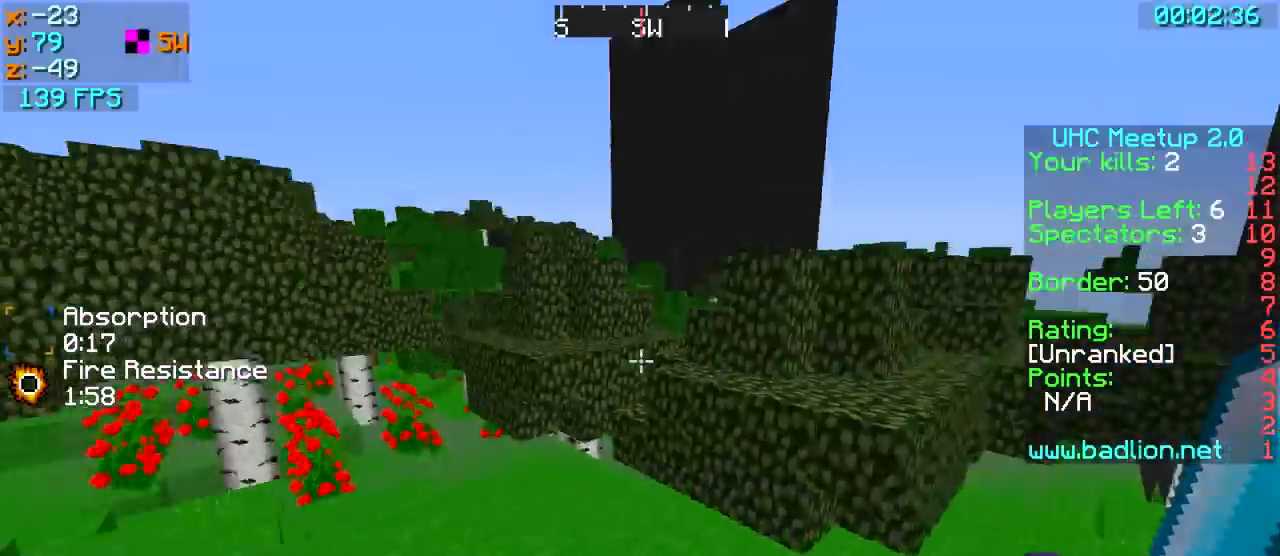
{"keys": ["w"], "events": [[50, "d", "up"], [350, "a", "up"]]}
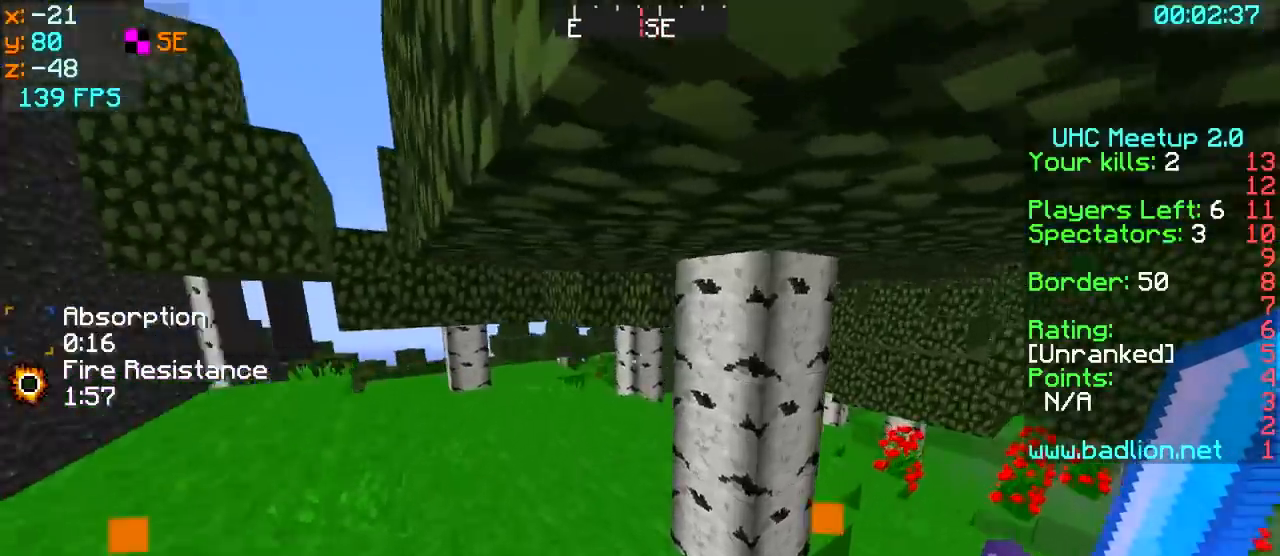
{"keys": ["w"], "events": [[100, "a", "down"], [400, "a", "up"]]}
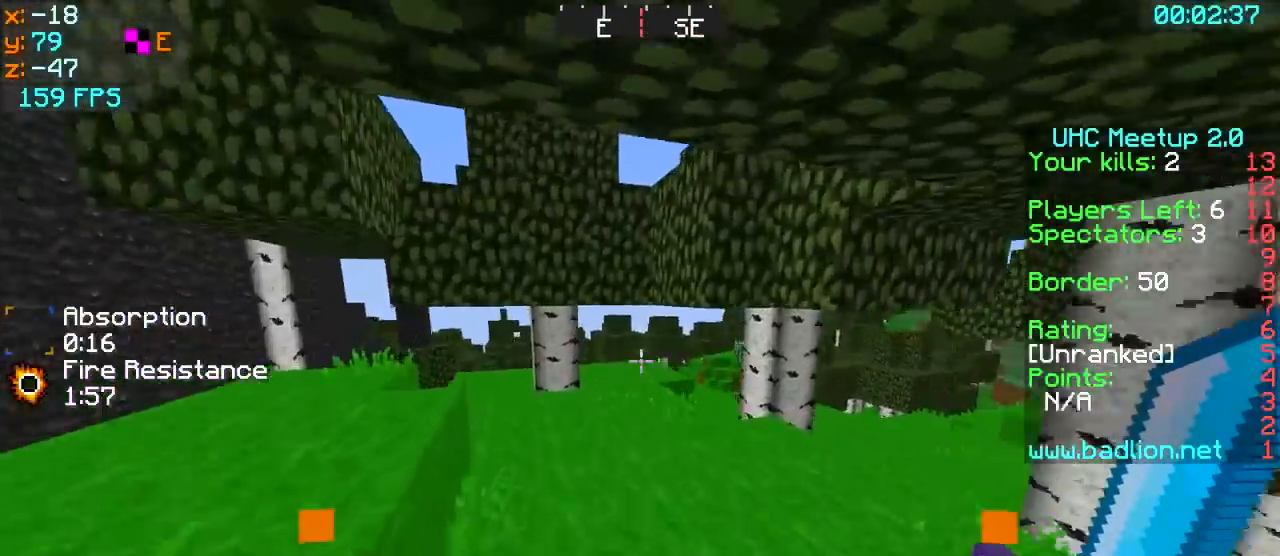
{"keys": ["w"], "events": [[250, "a", "down"], [400, "a", "up"]]}
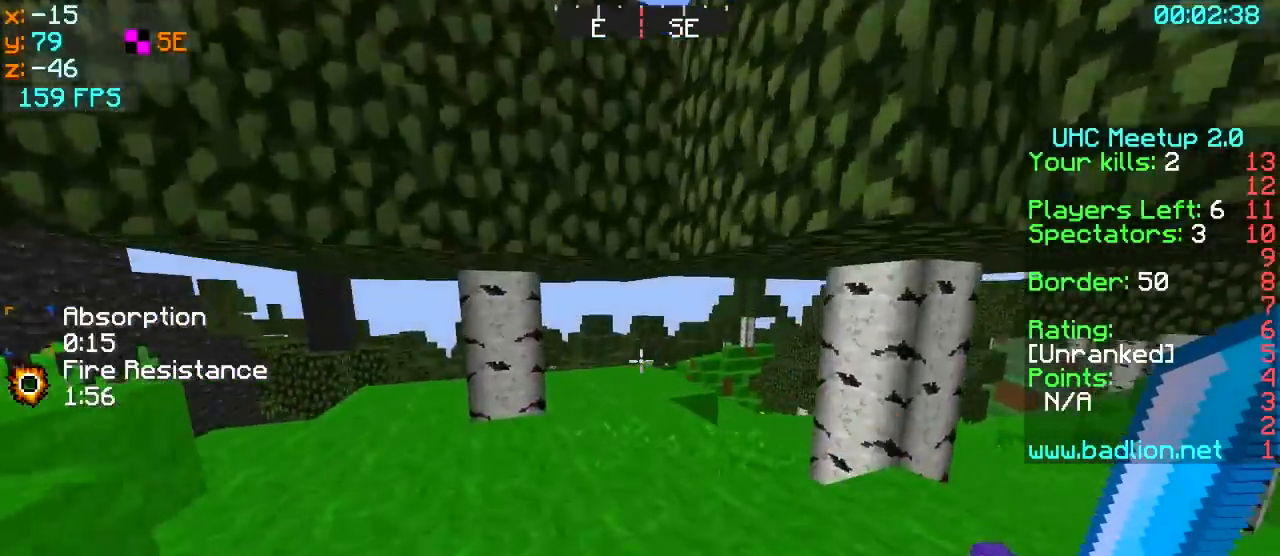
{"keys": ["a", "w"], "events": [[450, "a", "down"]]}
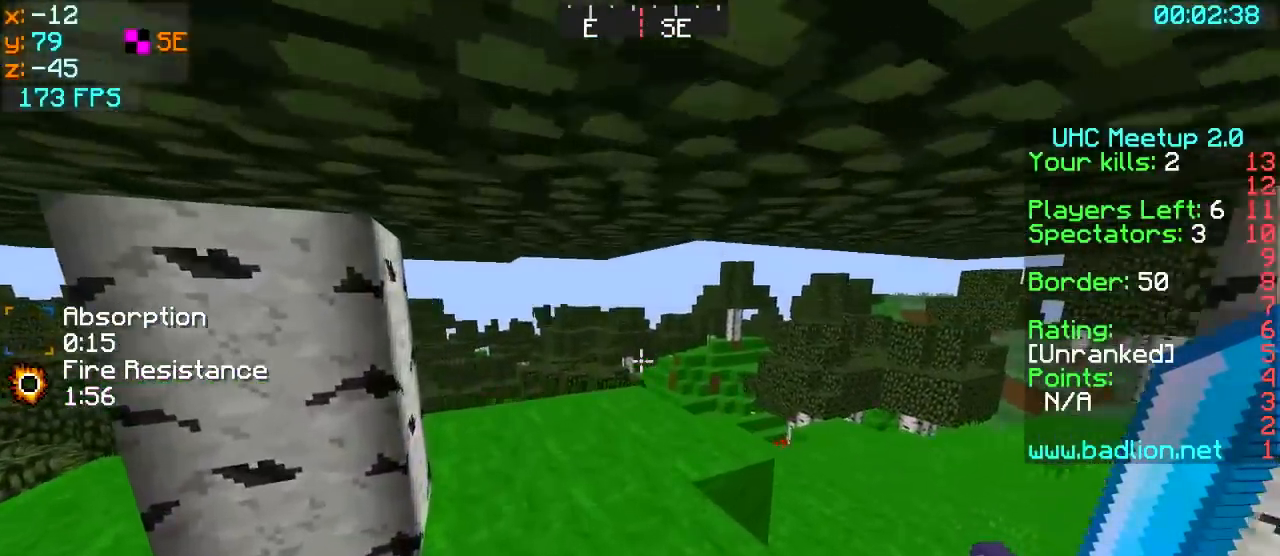
{"keys": ["w"], "events": [[83, "a", "up"]]}
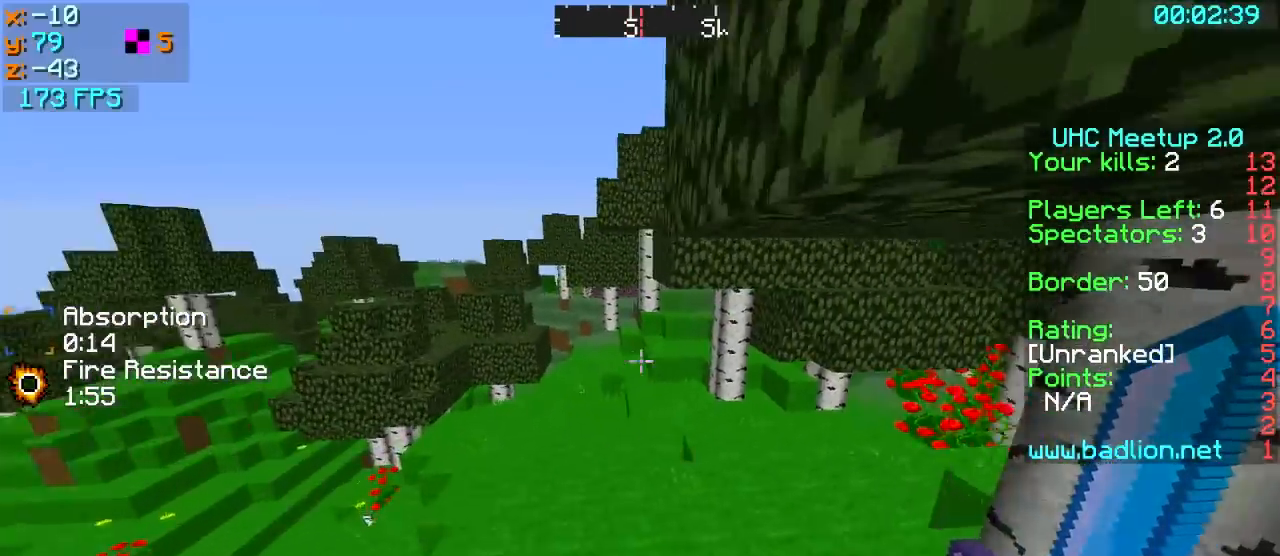
{"keys": ["d", "w"], "events": [[500, "d", "down"]]}
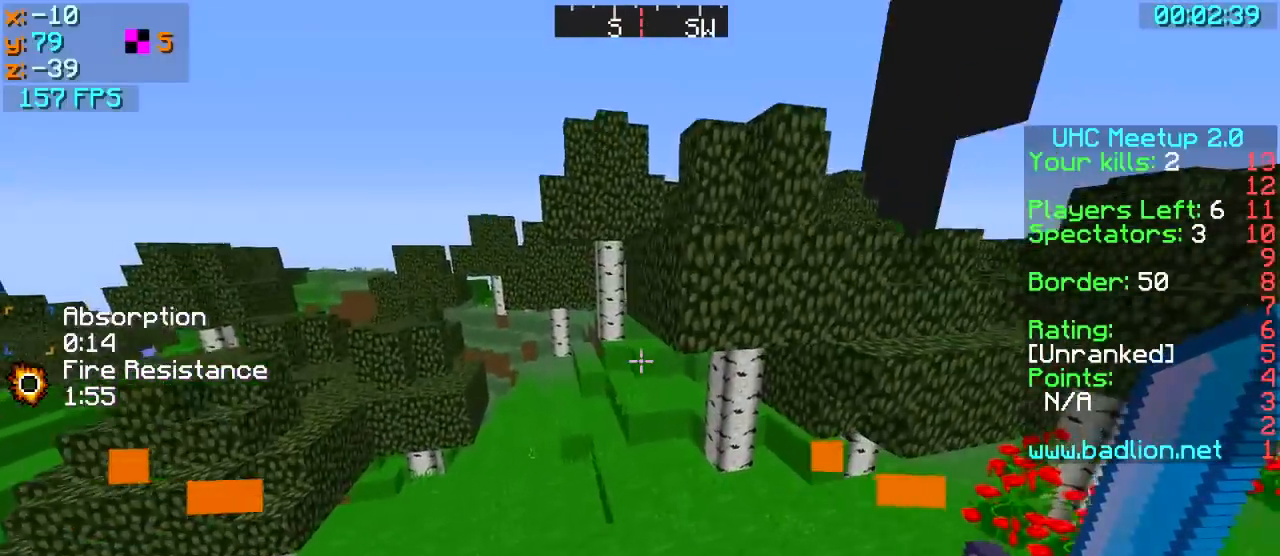
{"keys": ["w"], "events": [[300, "a", "down"], [350, "a", "up"], [350, "d", "up"]]}